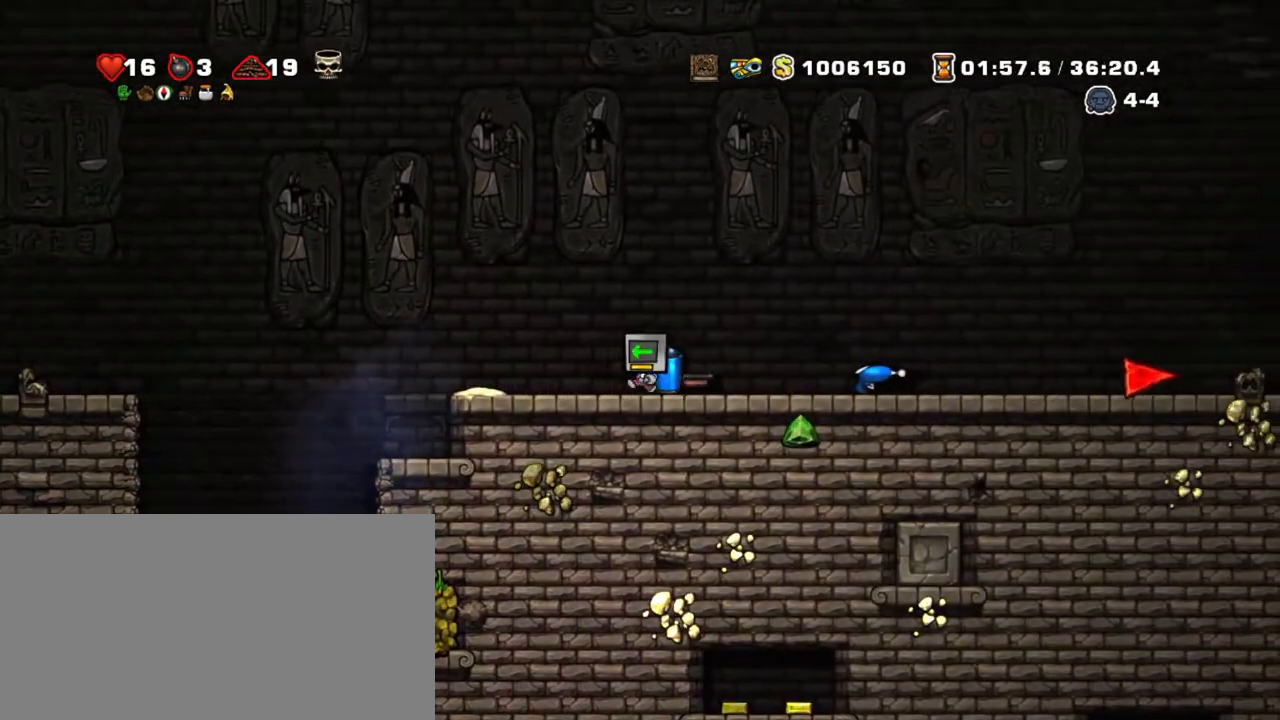
Gameplay with keyboard; each line is a JSON object with the keys held at the frame after it. "events" lists presses ("down") and releases ("up") of "a", "down", "escape", "left", "right", "s", "shift", "space", "tab", "up", "x" and "z" between this image and that frame as [ms after this image, input, new state], when the widget could be followed in between. No other keys are recorded. Mouse input is not recorded.
{"keys": ["left", "shift", "z"], "events": [[384, "z", "down"]]}
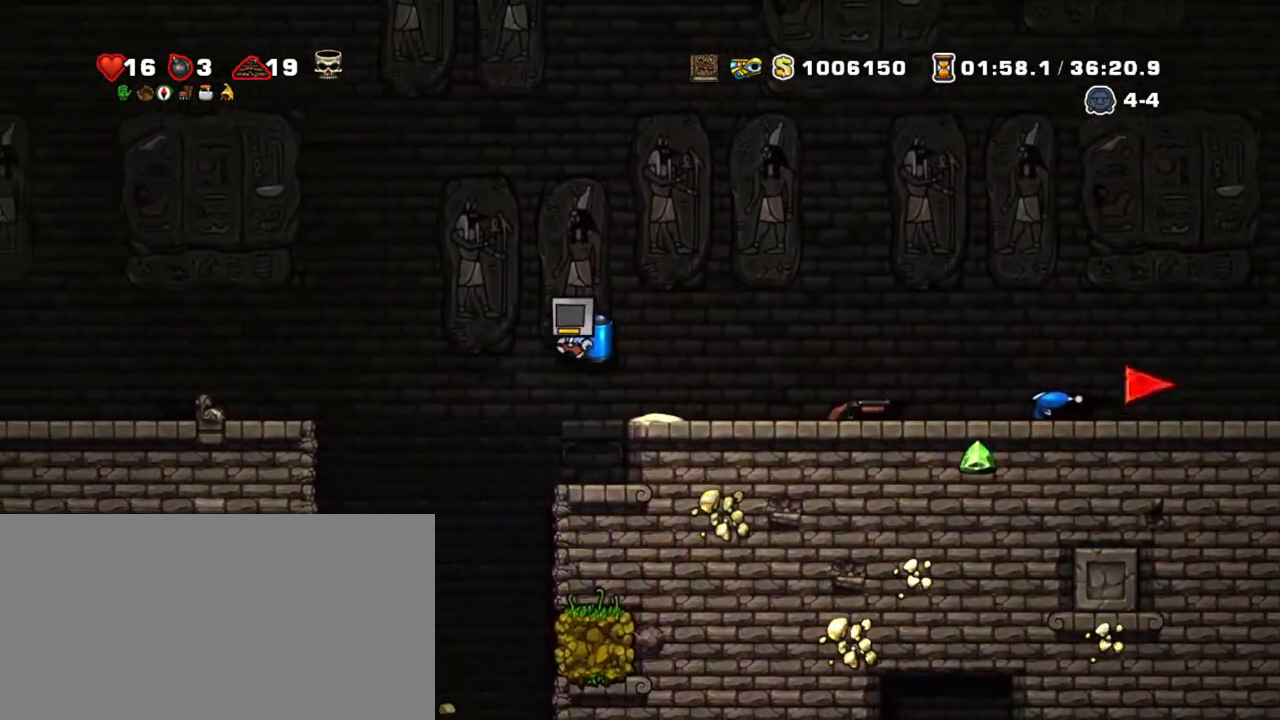
{"keys": ["left", "shift"], "events": [[34, "z", "up"], [217, "z", "down"], [317, "z", "up"]]}
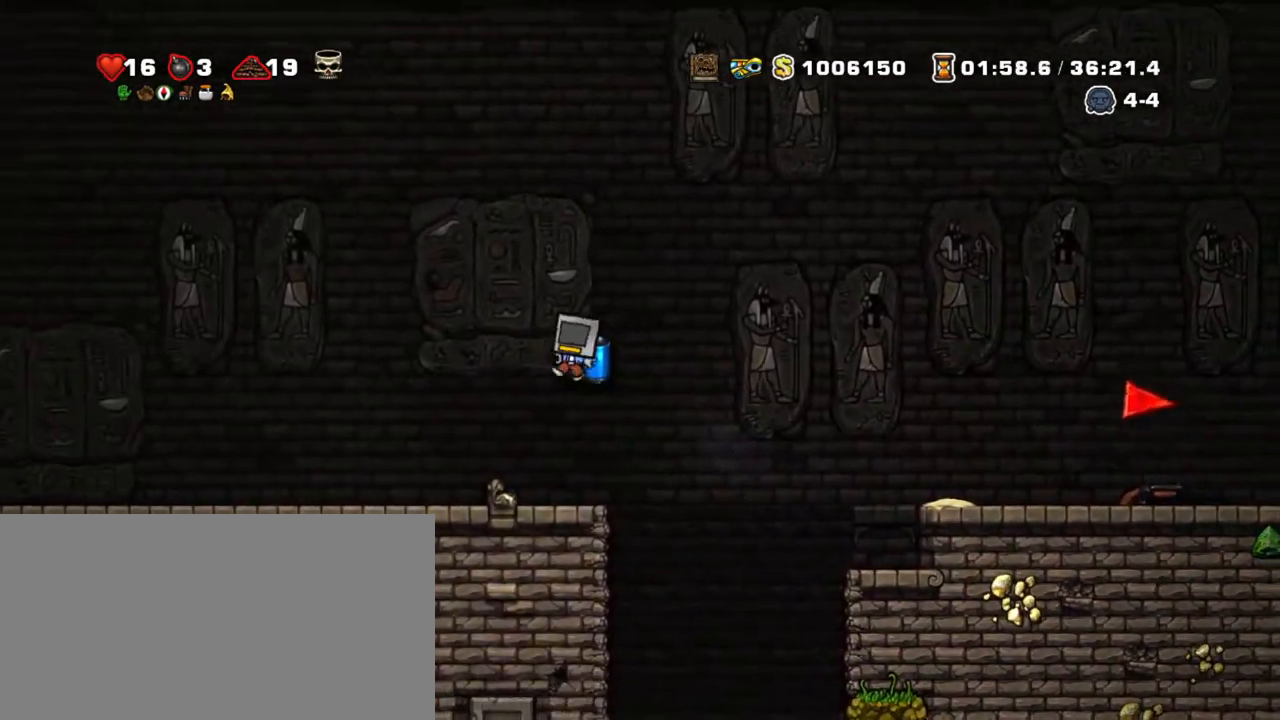
{"keys": ["shift"], "events": [[317, "left", "up"]]}
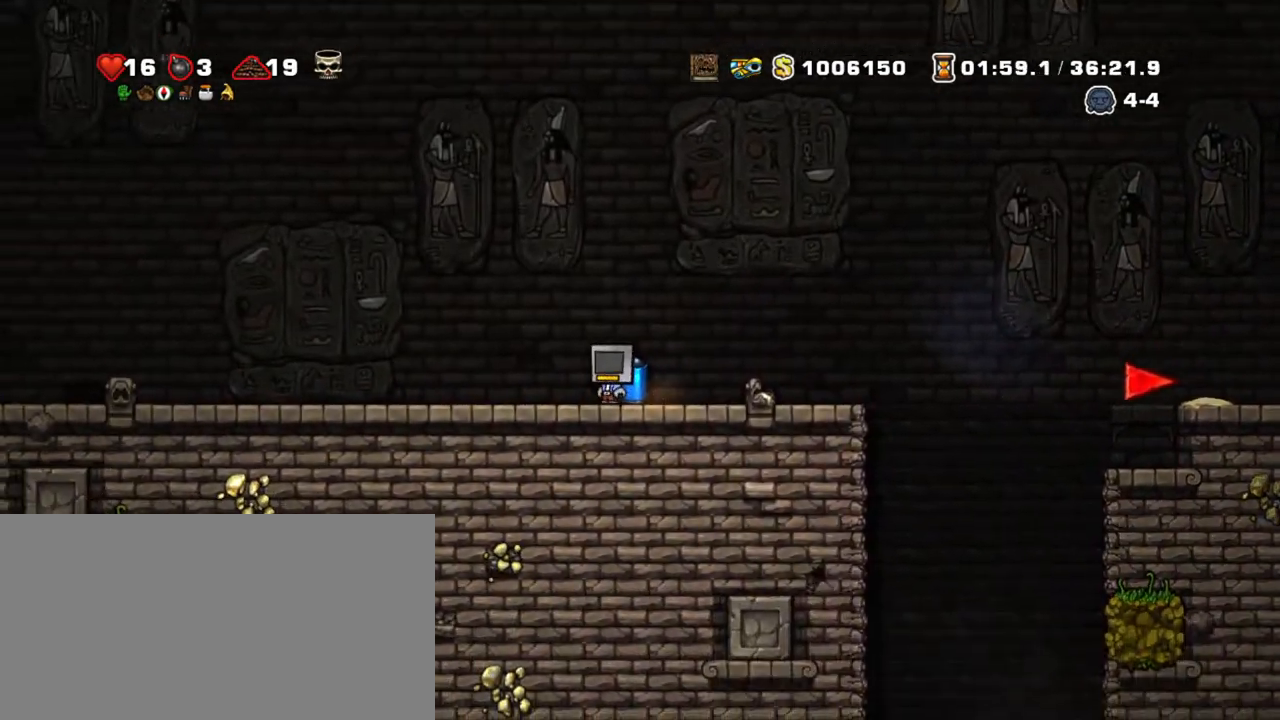
{"keys": ["left", "shift"], "events": [[150, "left", "down"]]}
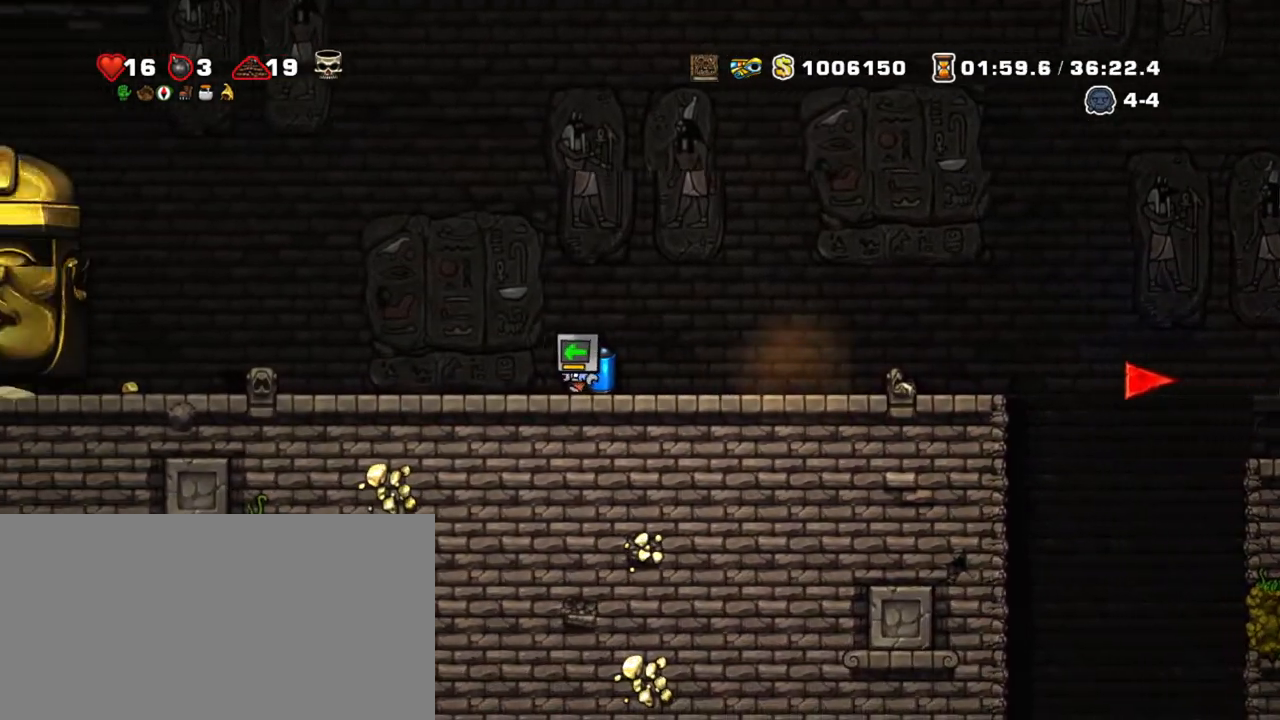
{"keys": ["left", "right", "shift", "z"], "events": [[67, "left", "up"], [67, "right", "down"], [450, "z", "down"], [500, "left", "down"]]}
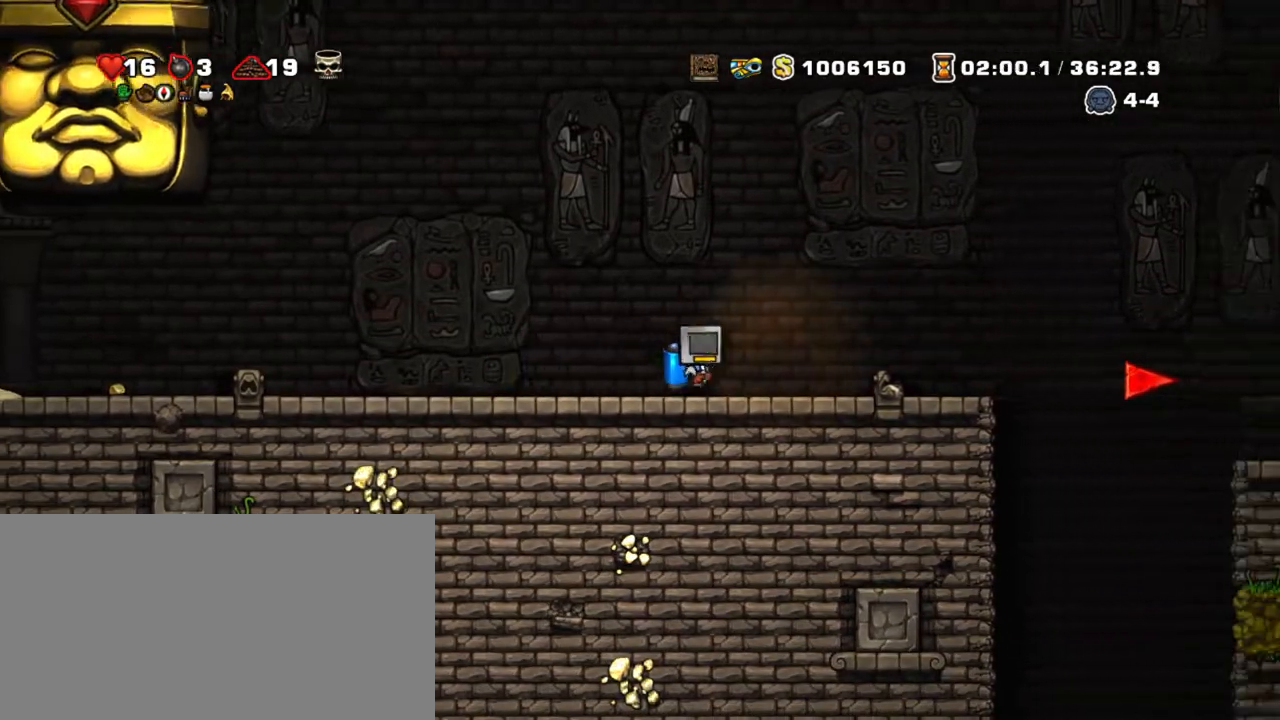
{"keys": ["shift"], "events": [[50, "right", "up"], [50, "z", "up"], [134, "left", "up"], [134, "z", "down"], [234, "z", "up"]]}
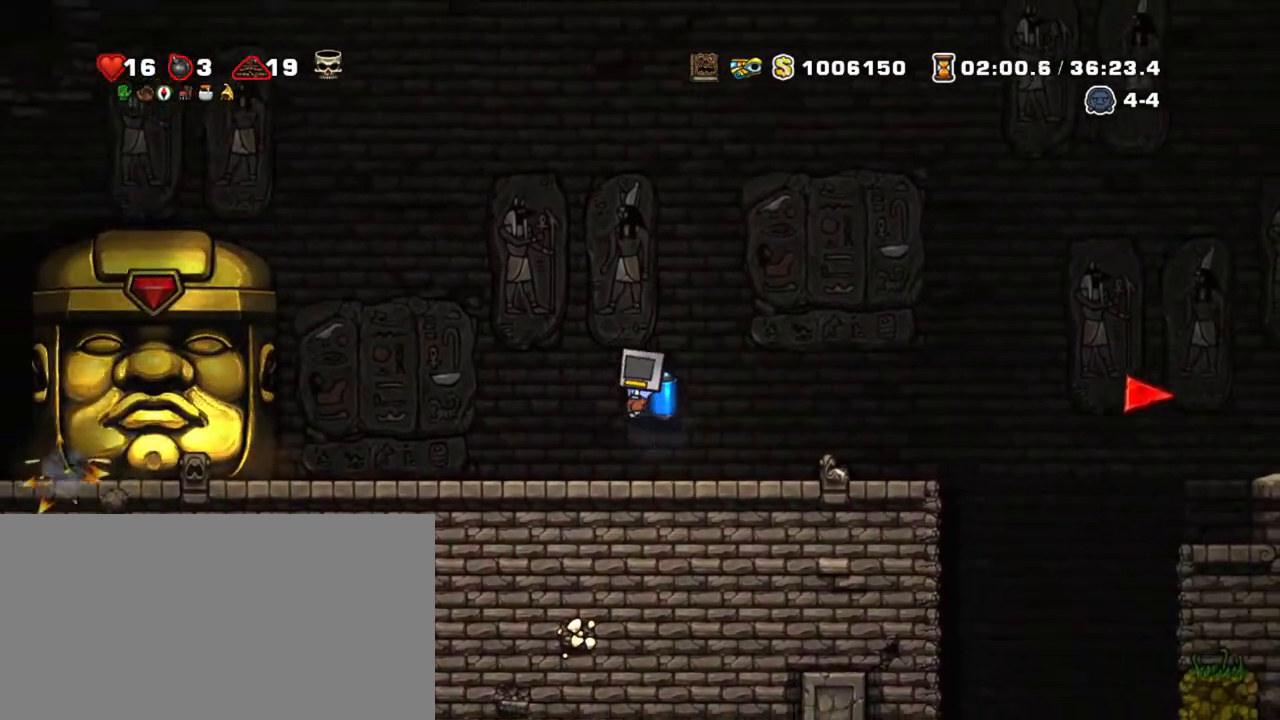
{"keys": ["shift"], "events": []}
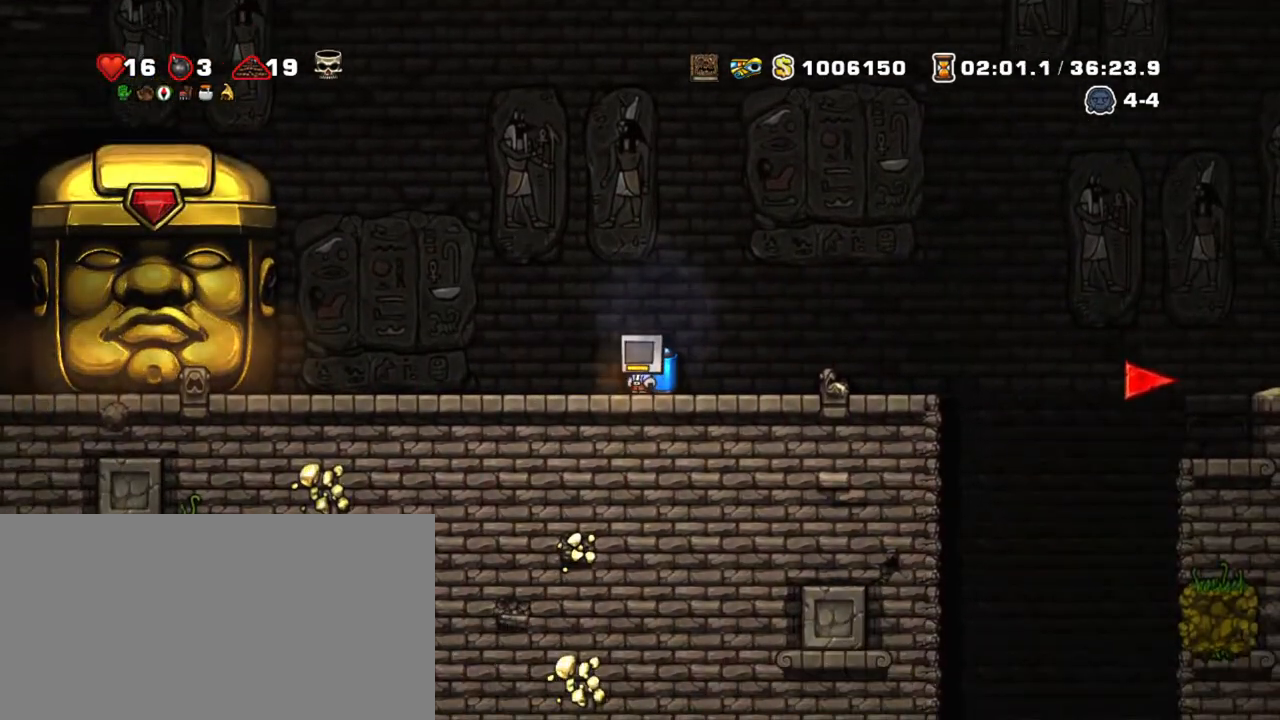
{"keys": ["shift"], "events": []}
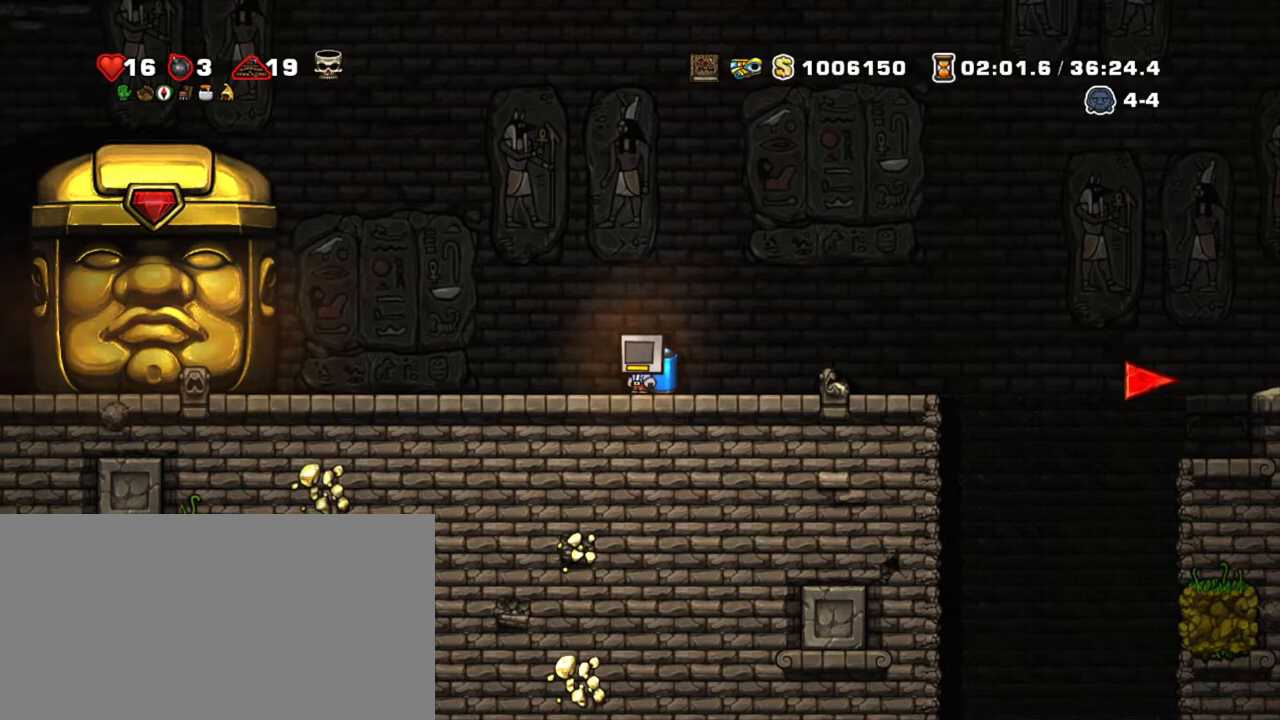
{"keys": ["shift"], "events": []}
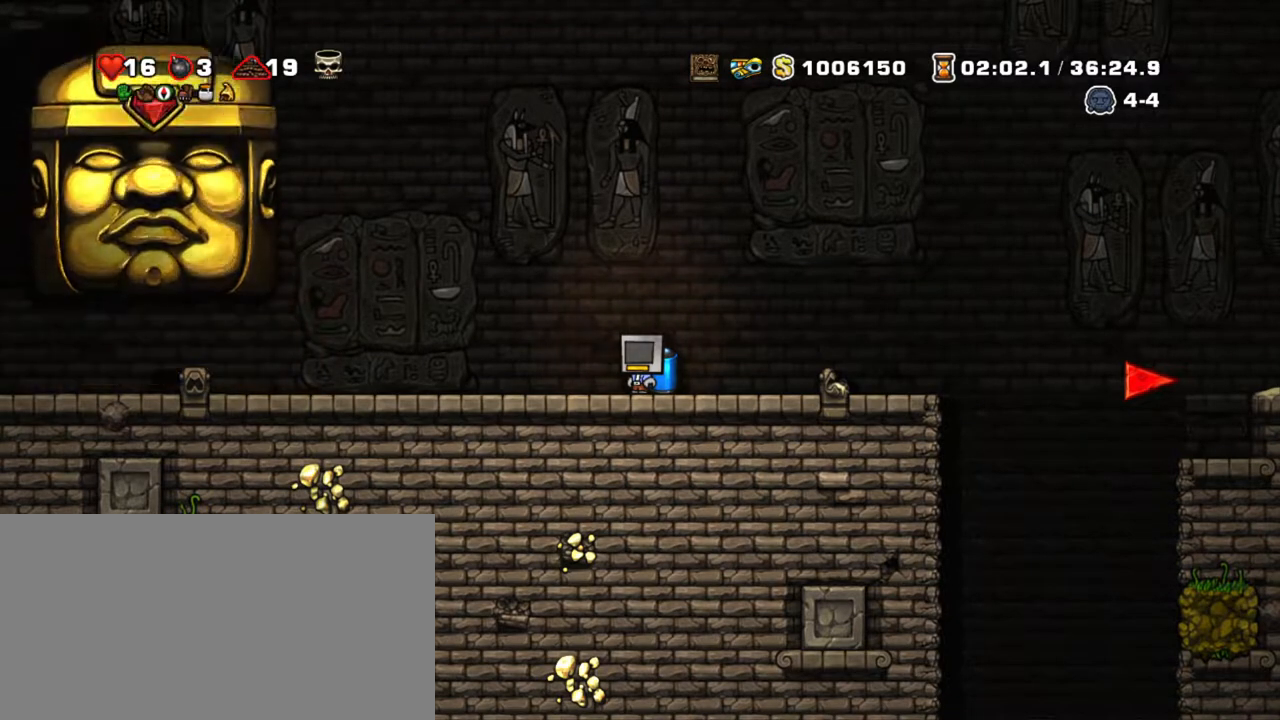
{"keys": ["shift"], "events": [[167, "right", "down"], [200, "z", "down"], [334, "z", "up"], [384, "right", "up"]]}
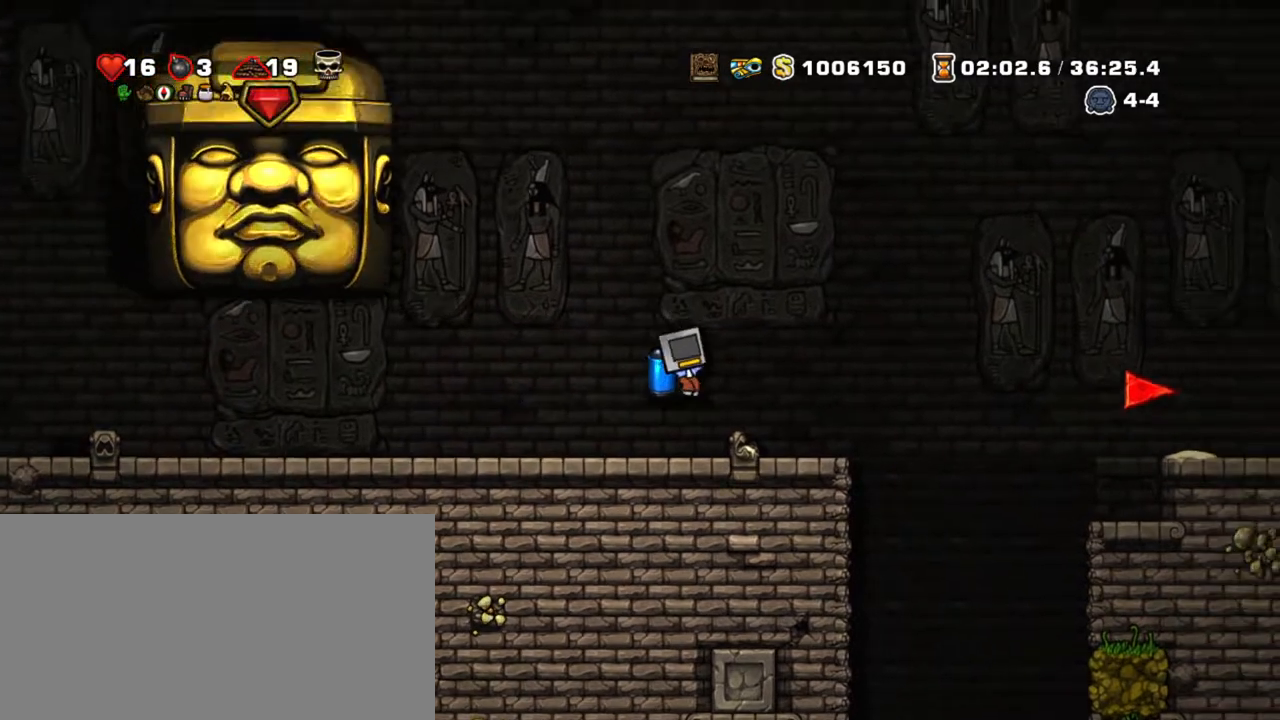
{"keys": ["shift"], "events": [[34, "left", "down"], [117, "left", "up"]]}
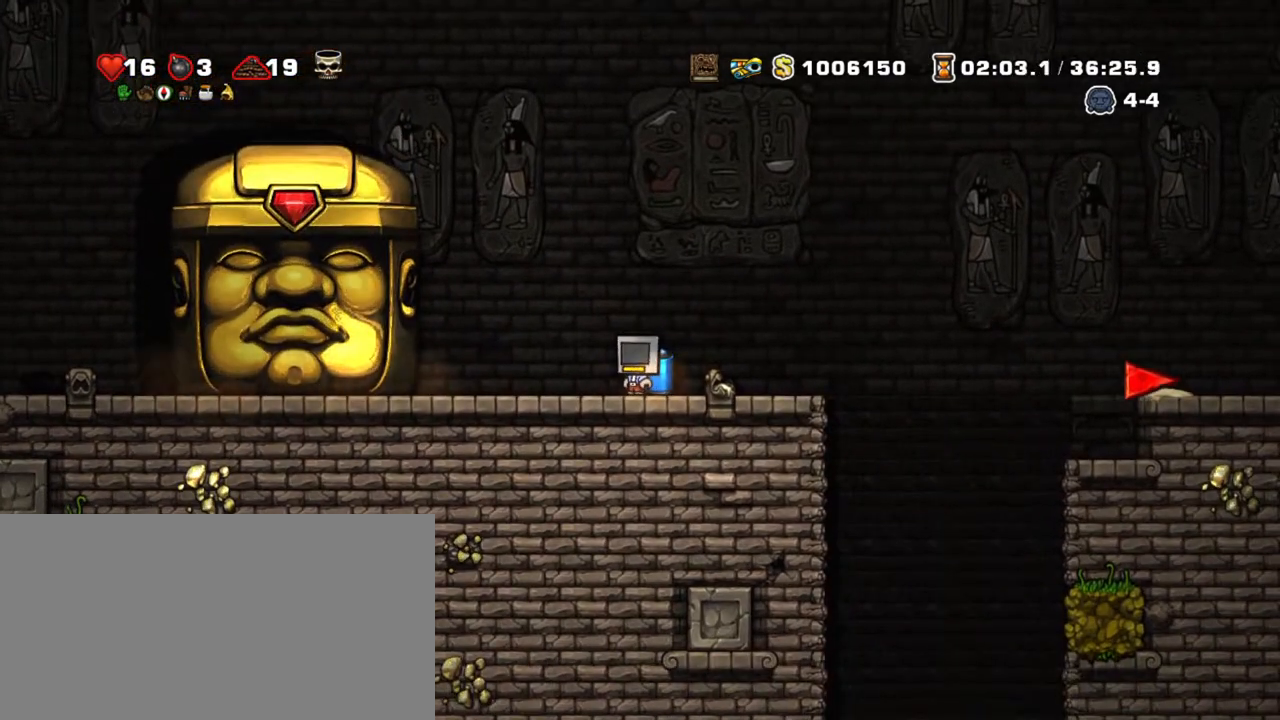
{"keys": ["shift"], "events": []}
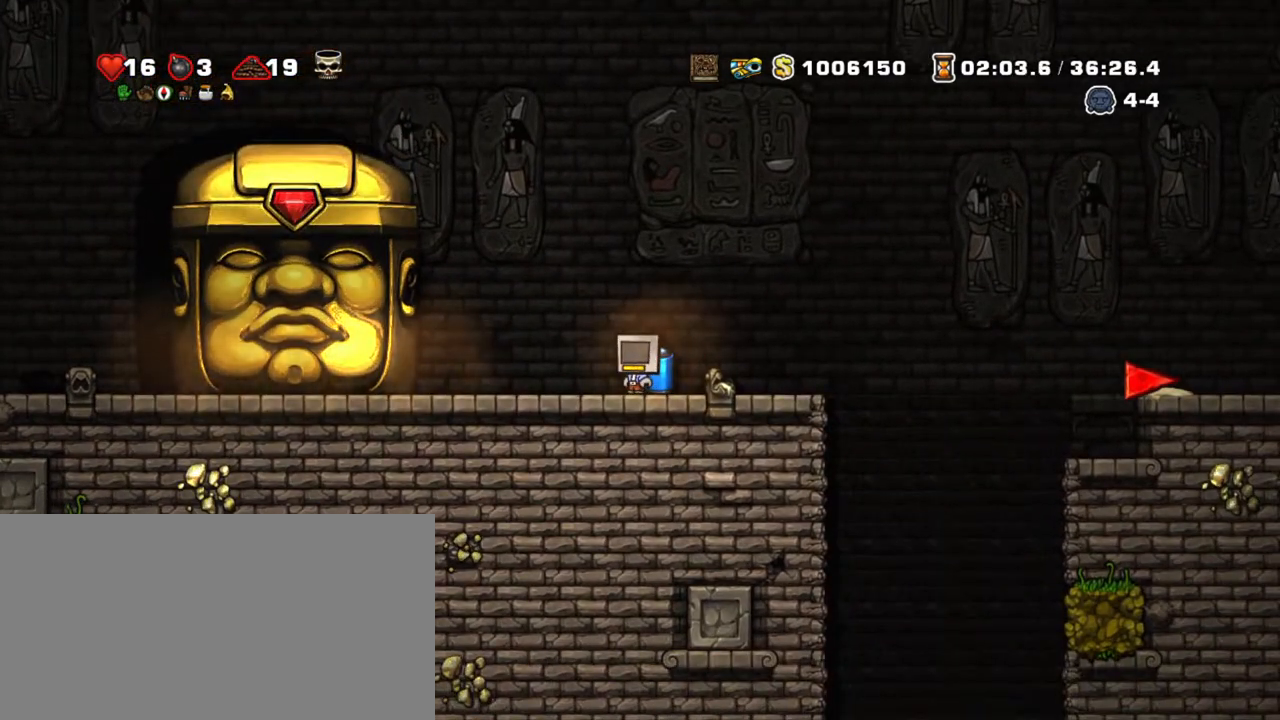
{"keys": ["shift"], "events": []}
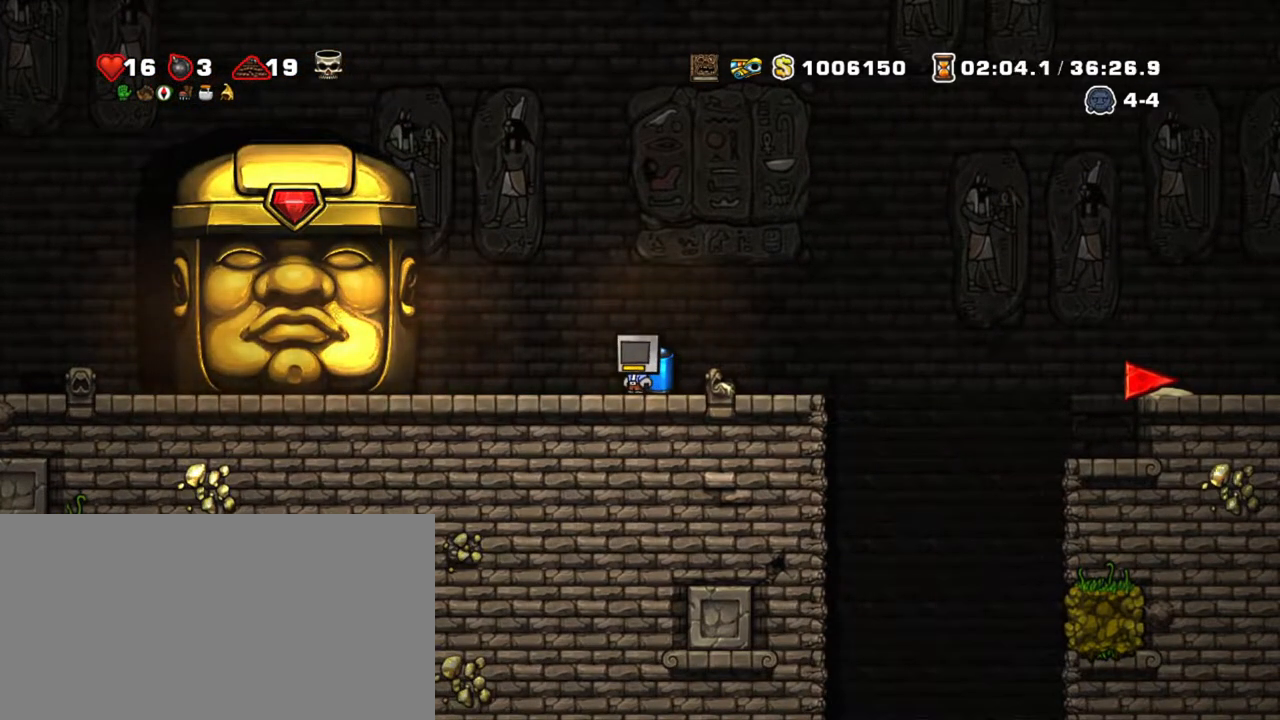
{"keys": ["right", "shift"], "events": [[350, "left", "down"], [350, "z", "down"], [450, "right", "down"], [450, "z", "up"], [500, "left", "up"]]}
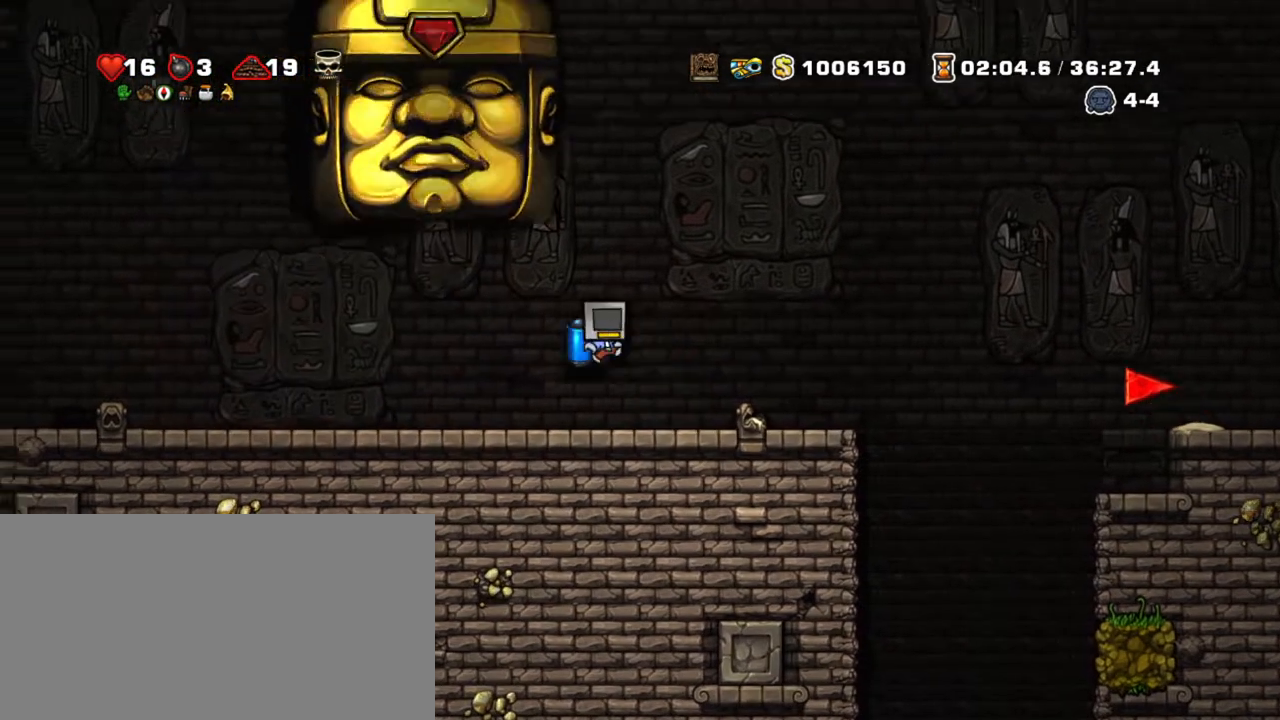
{"keys": ["shift"], "events": [[384, "left", "down"], [417, "right", "up"], [467, "left", "up"]]}
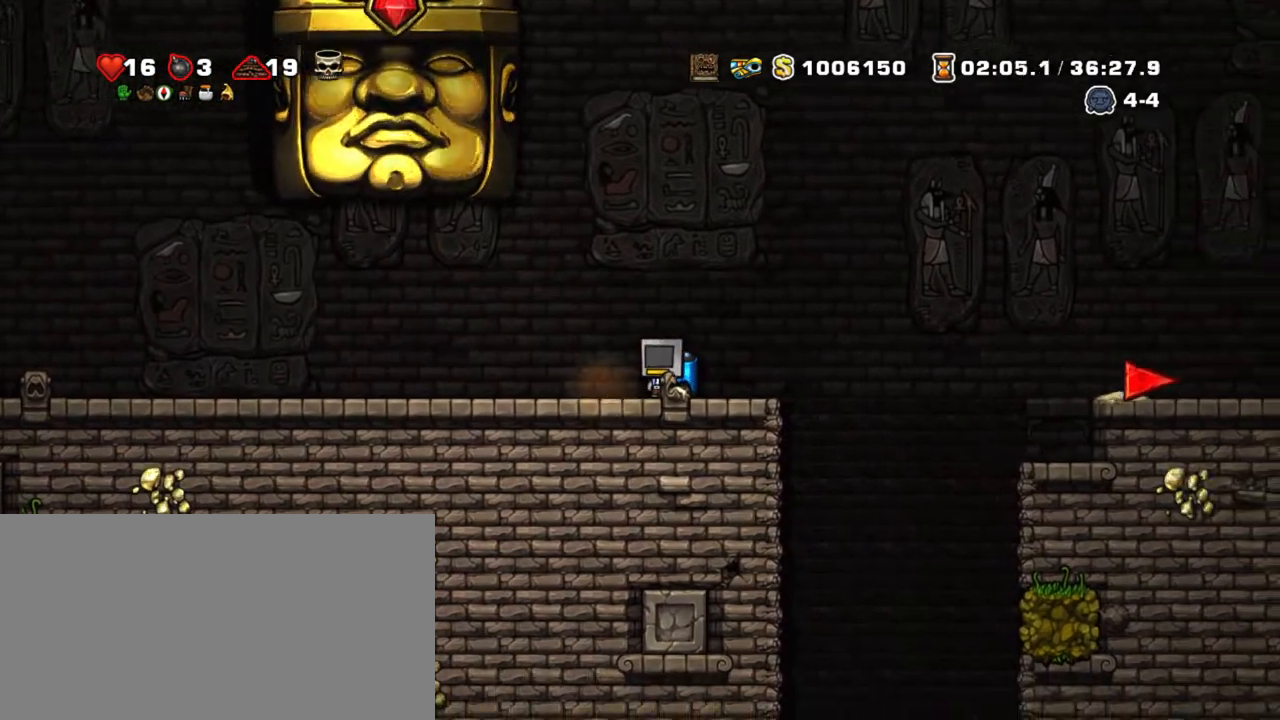
{"keys": ["shift"], "events": []}
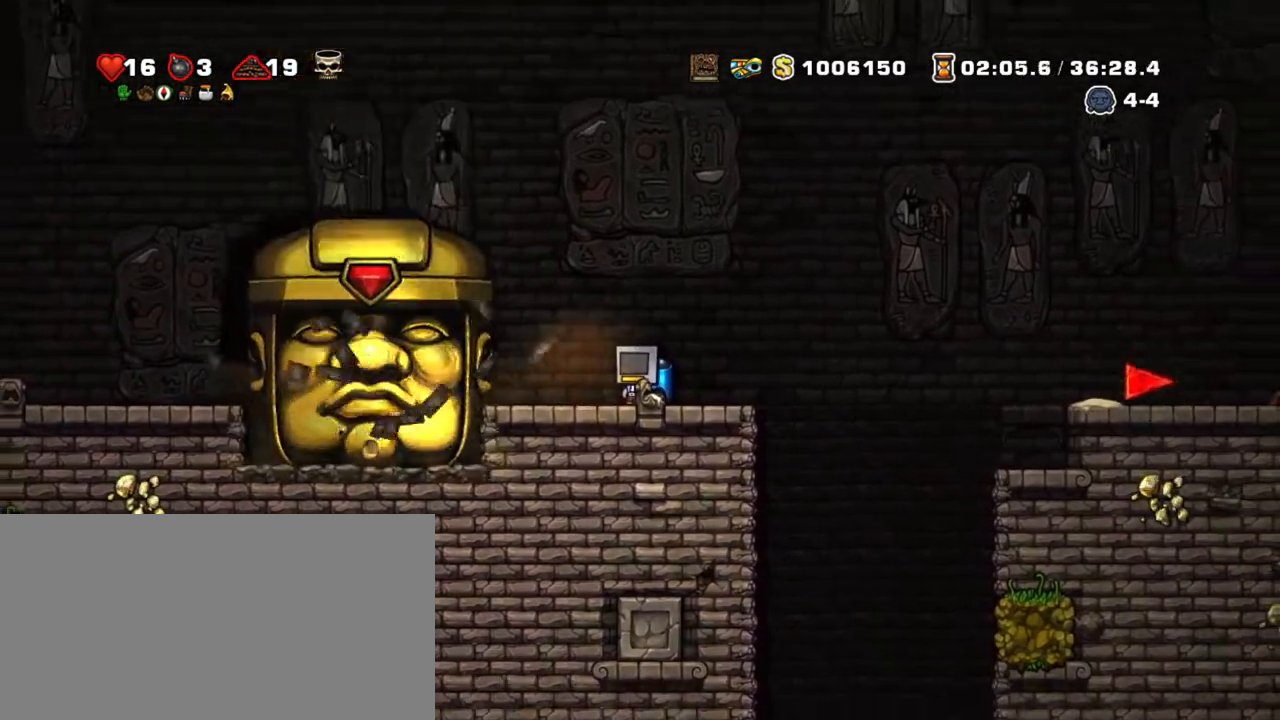
{"keys": ["shift"], "events": []}
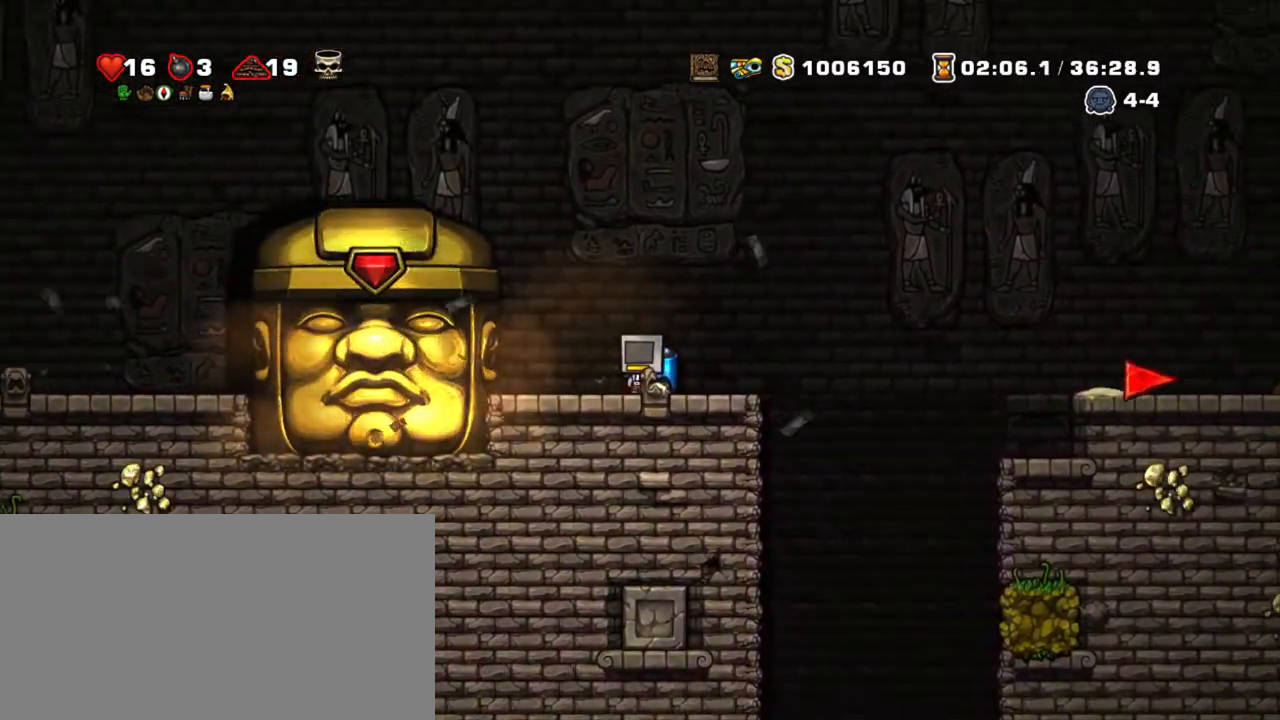
{"keys": ["shift"], "events": []}
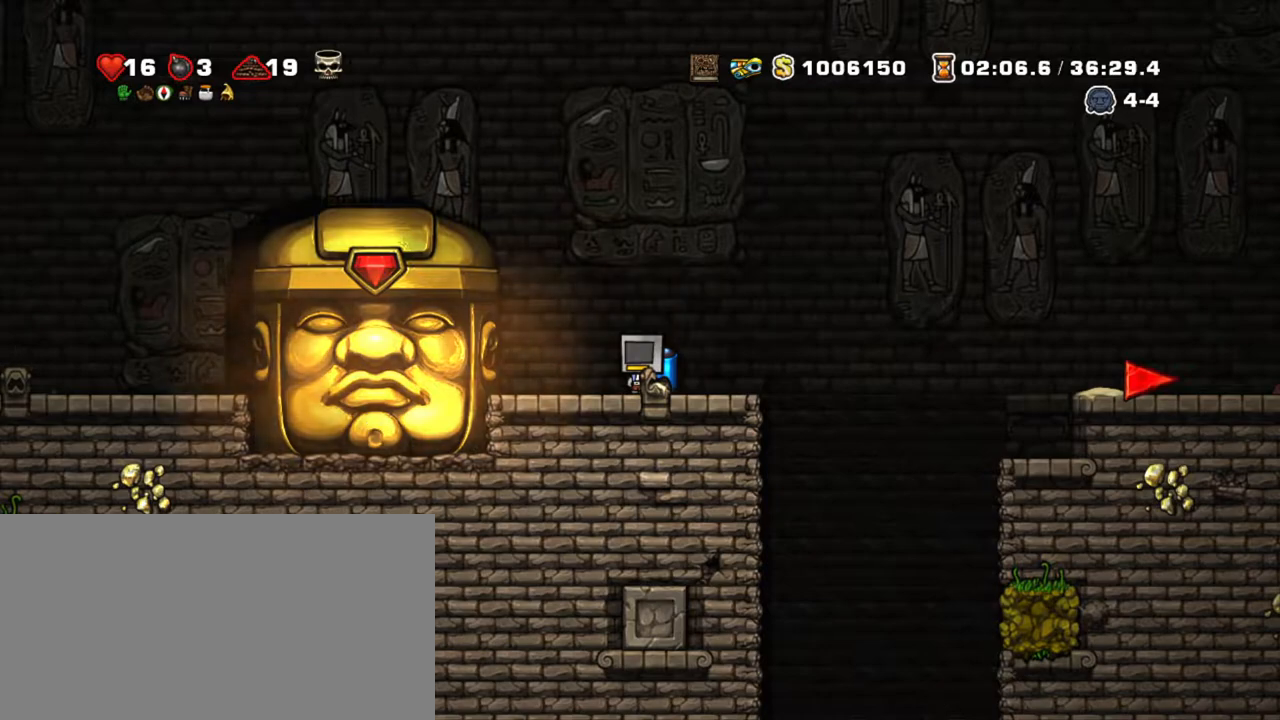
{"keys": ["right", "shift"], "events": [[200, "z", "down"], [250, "right", "down"], [350, "z", "up"]]}
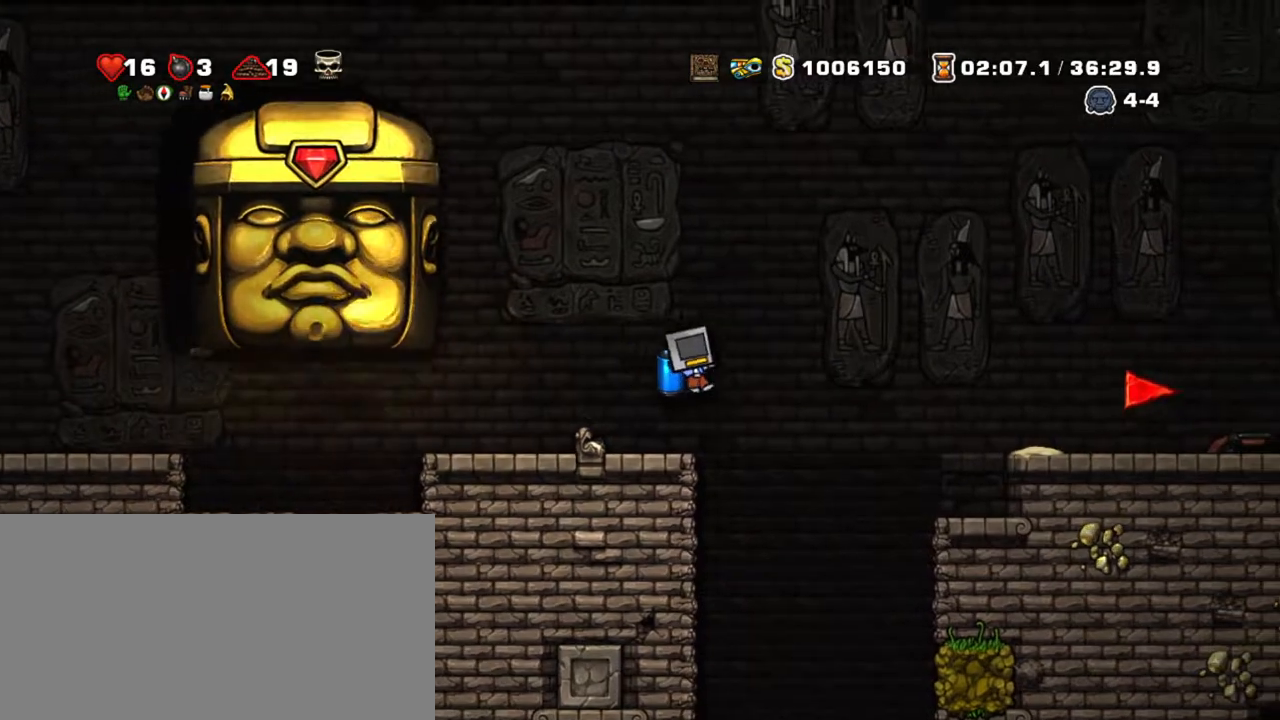
{"keys": [], "events": [[250, "z", "down"], [350, "z", "up"], [400, "right", "up"], [400, "shift", "up"]]}
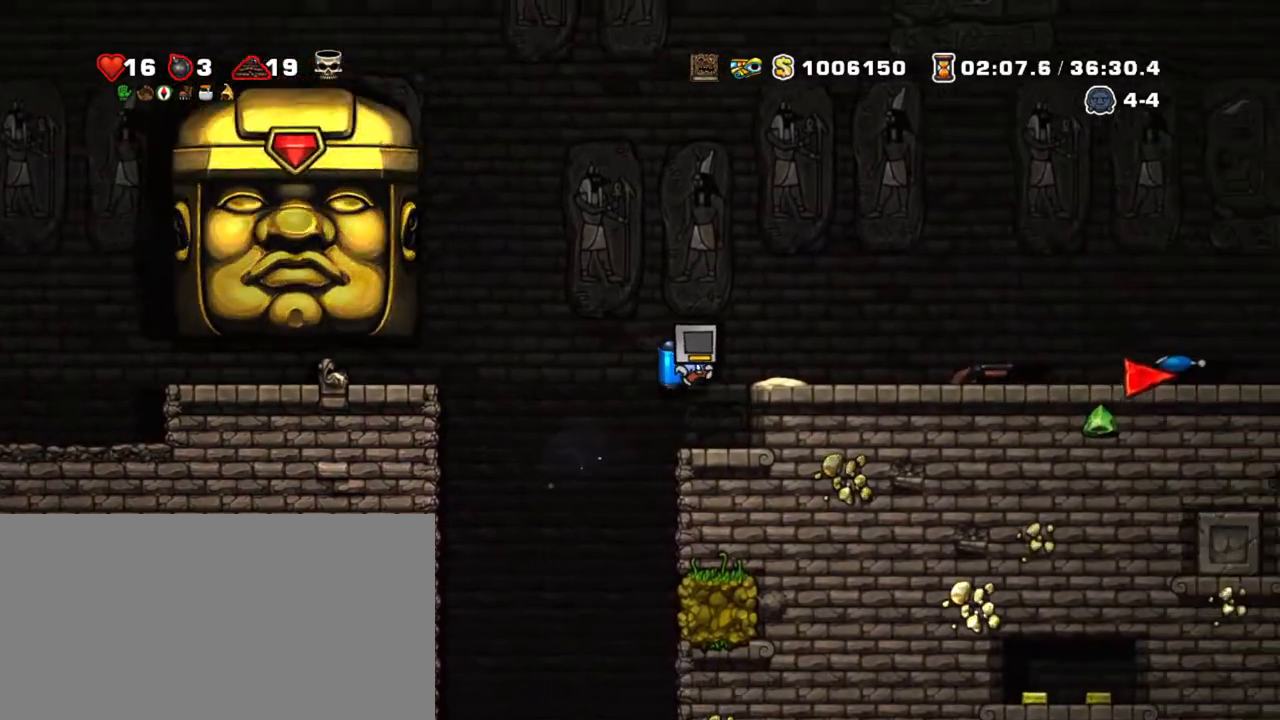
{"keys": [], "events": [[284, "left", "down"], [367, "left", "up"]]}
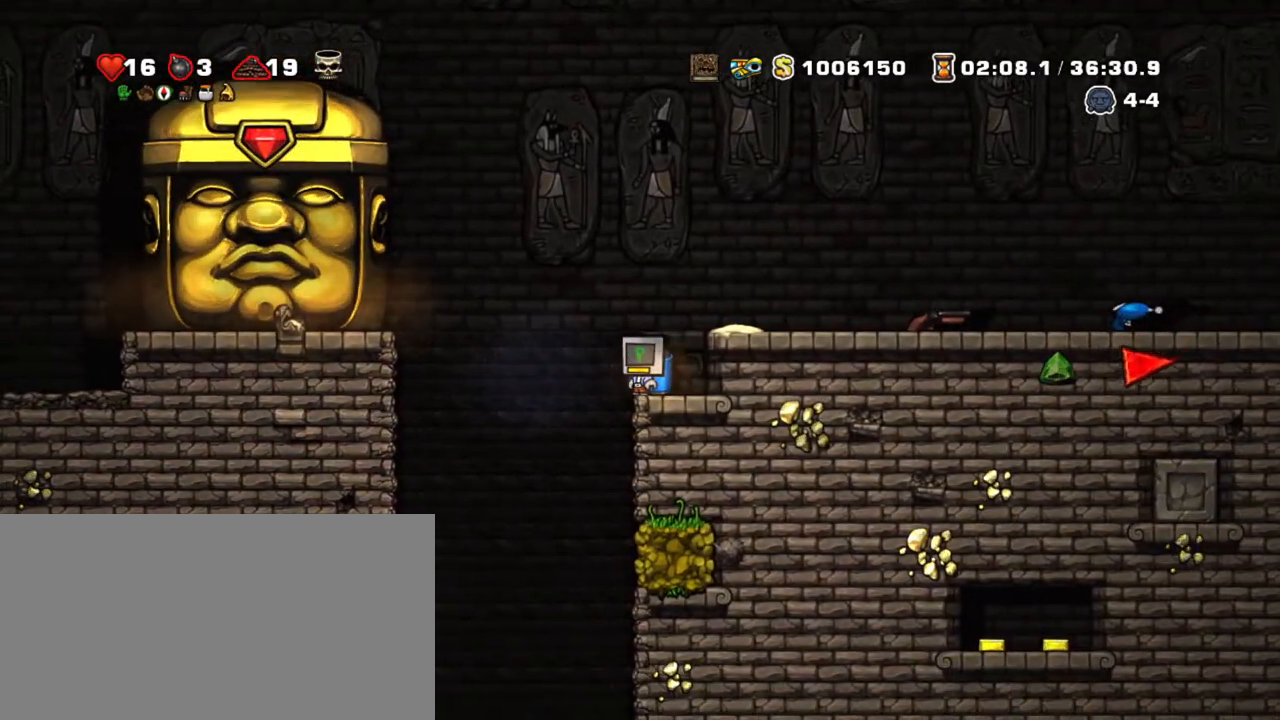
{"keys": ["shift"], "events": [[17, "shift", "down"]]}
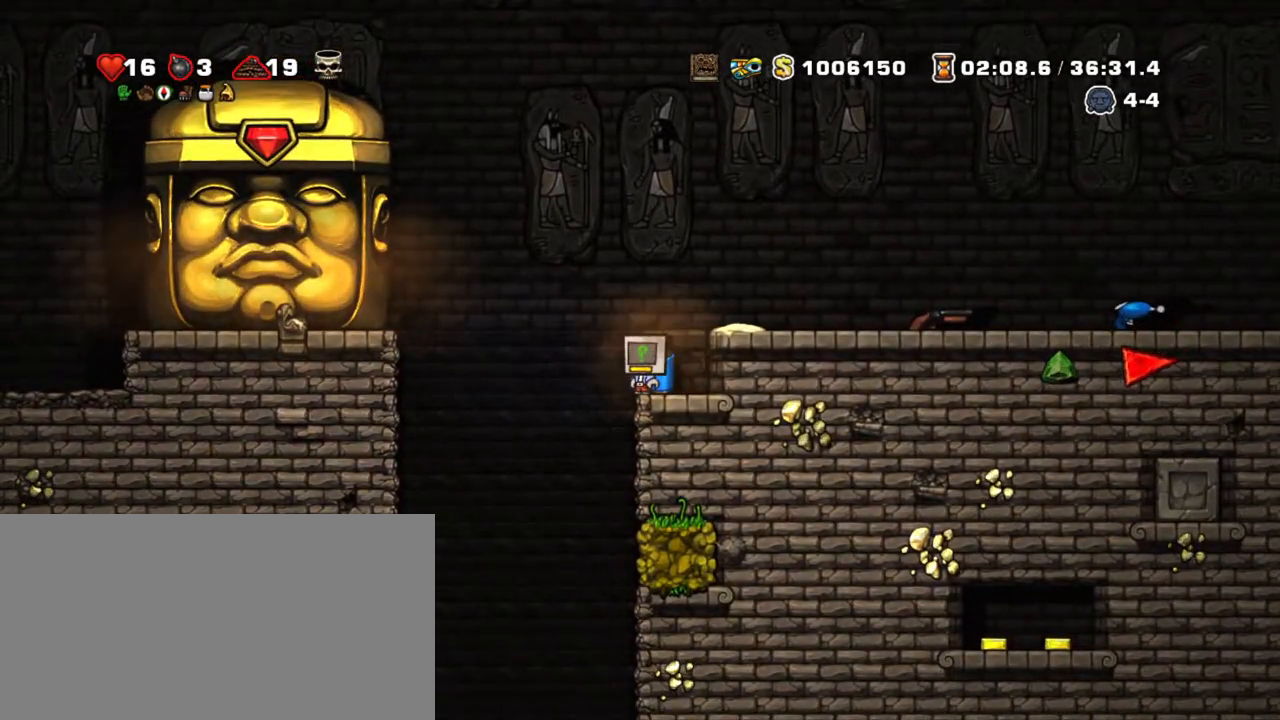
{"keys": ["shift"], "events": []}
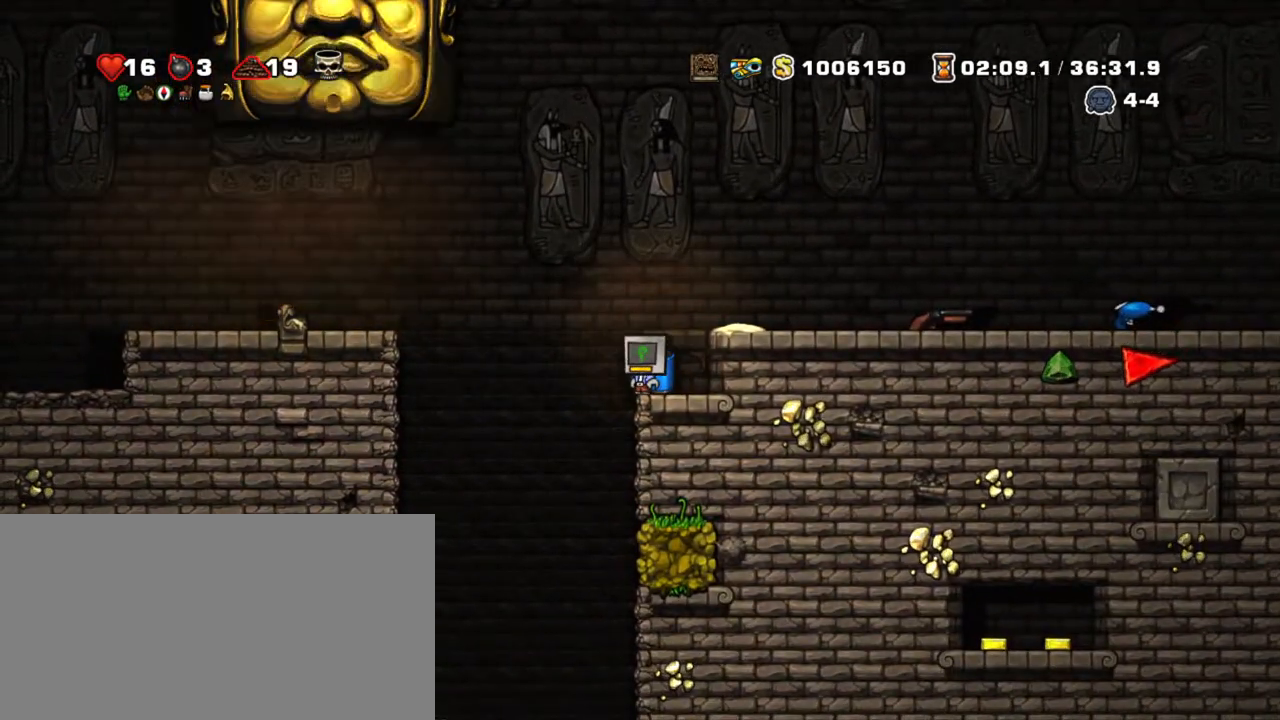
{"keys": ["right", "shift"], "events": [[34, "right", "down"], [184, "z", "down"], [284, "z", "up"], [334, "z", "down"], [417, "z", "up"]]}
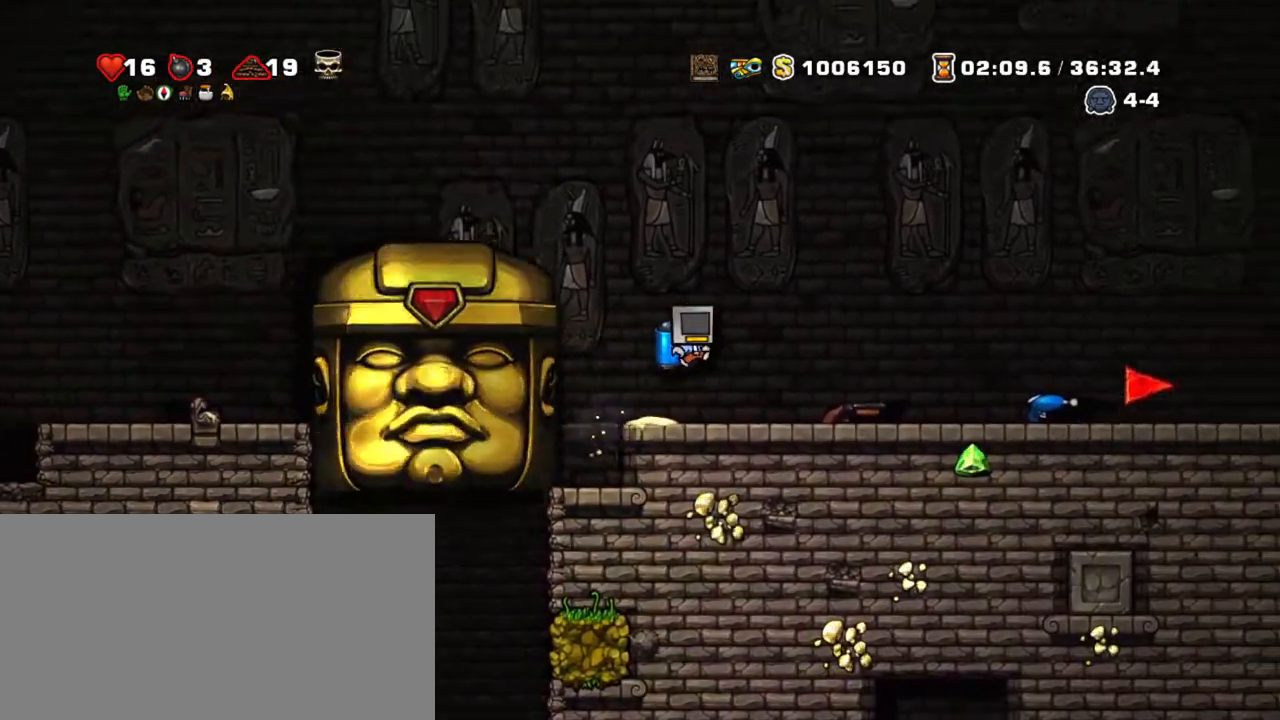
{"keys": ["left", "shift"], "events": [[250, "down", "down"], [250, "right", "up"], [334, "x", "down"], [384, "down", "up"], [434, "left", "down"], [434, "x", "up"]]}
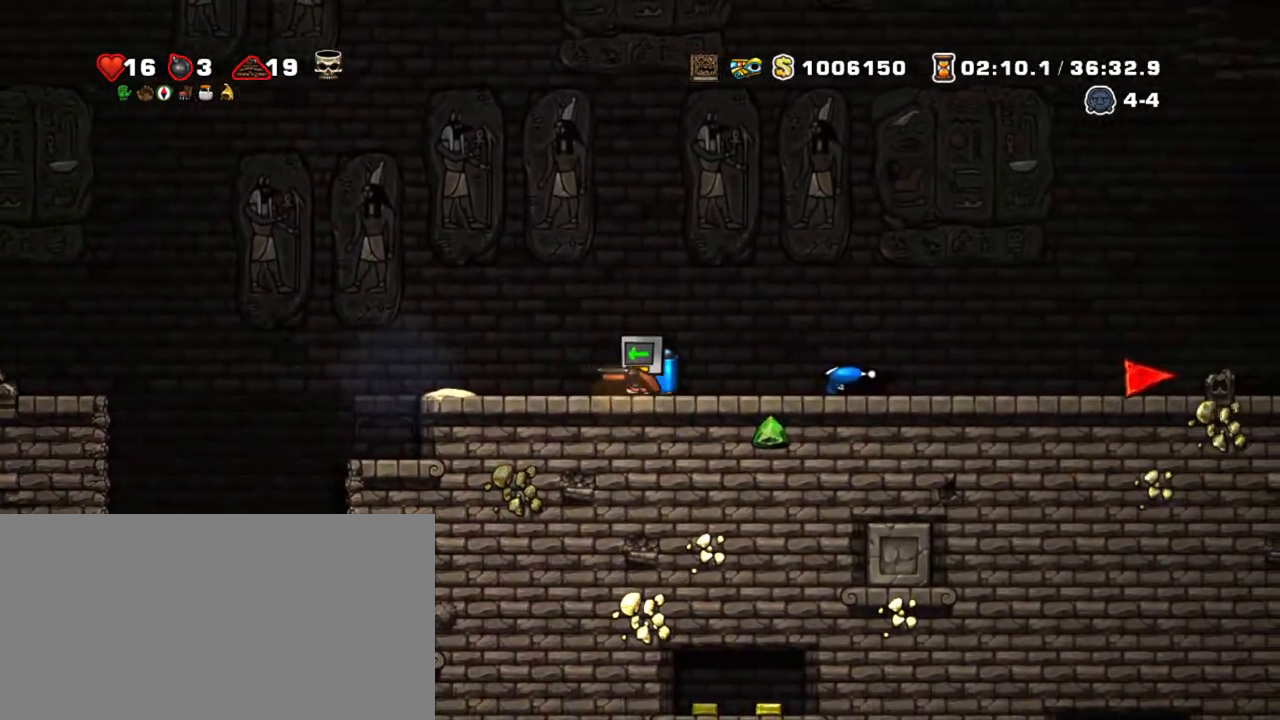
{"keys": ["left", "shift"], "events": []}
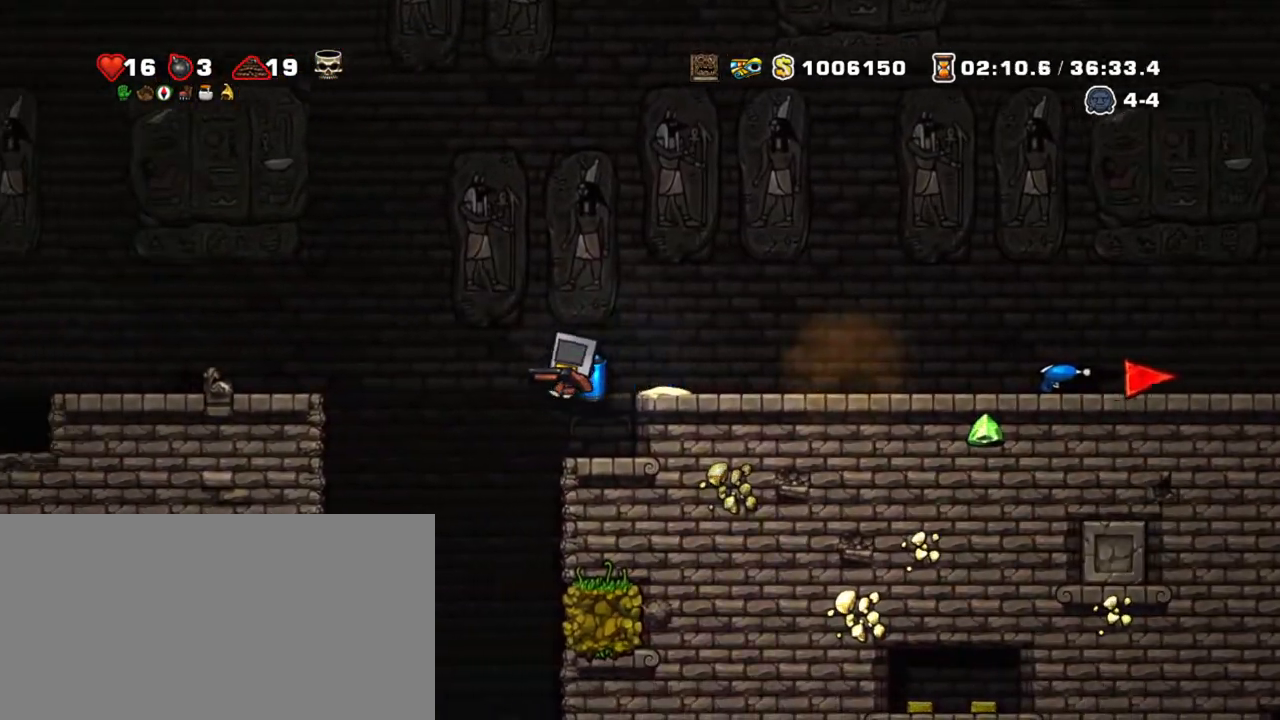
{"keys": ["shift"], "events": [[134, "left", "up"], [184, "right", "down"], [267, "right", "up"]]}
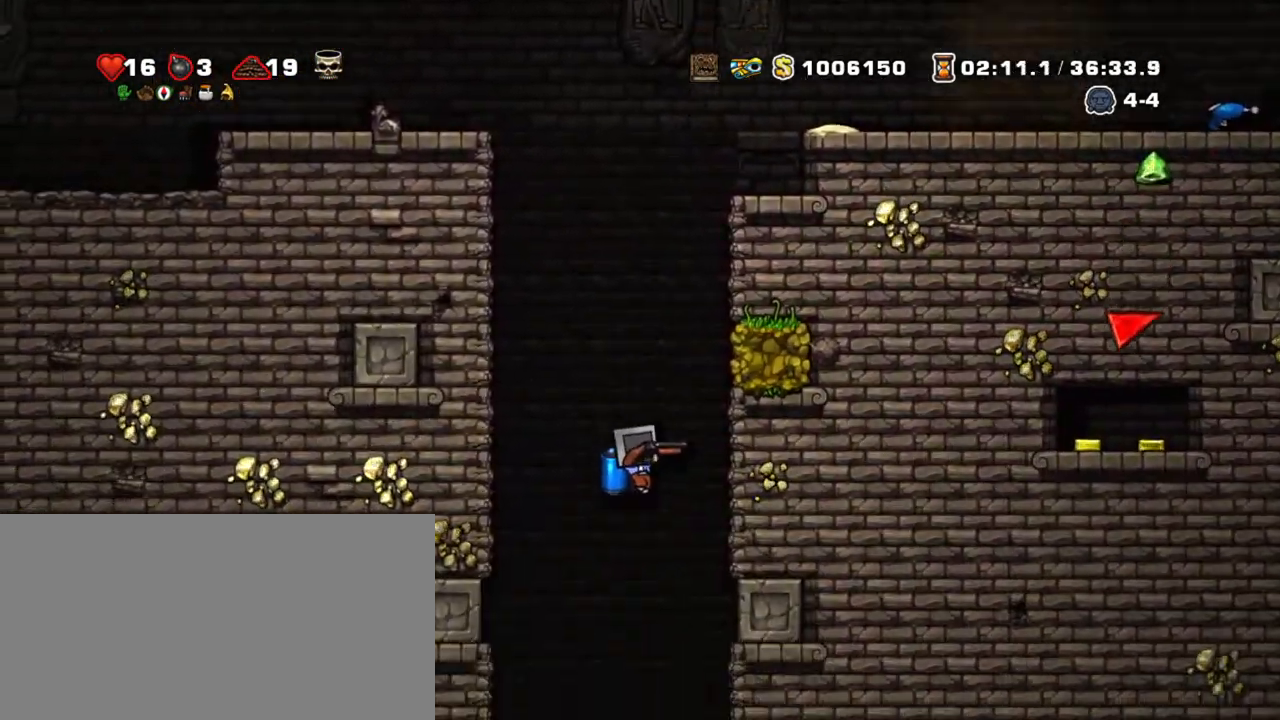
{"keys": ["shift"], "events": [[50, "z", "down"], [84, "left", "down"], [150, "left", "up"], [150, "z", "up"]]}
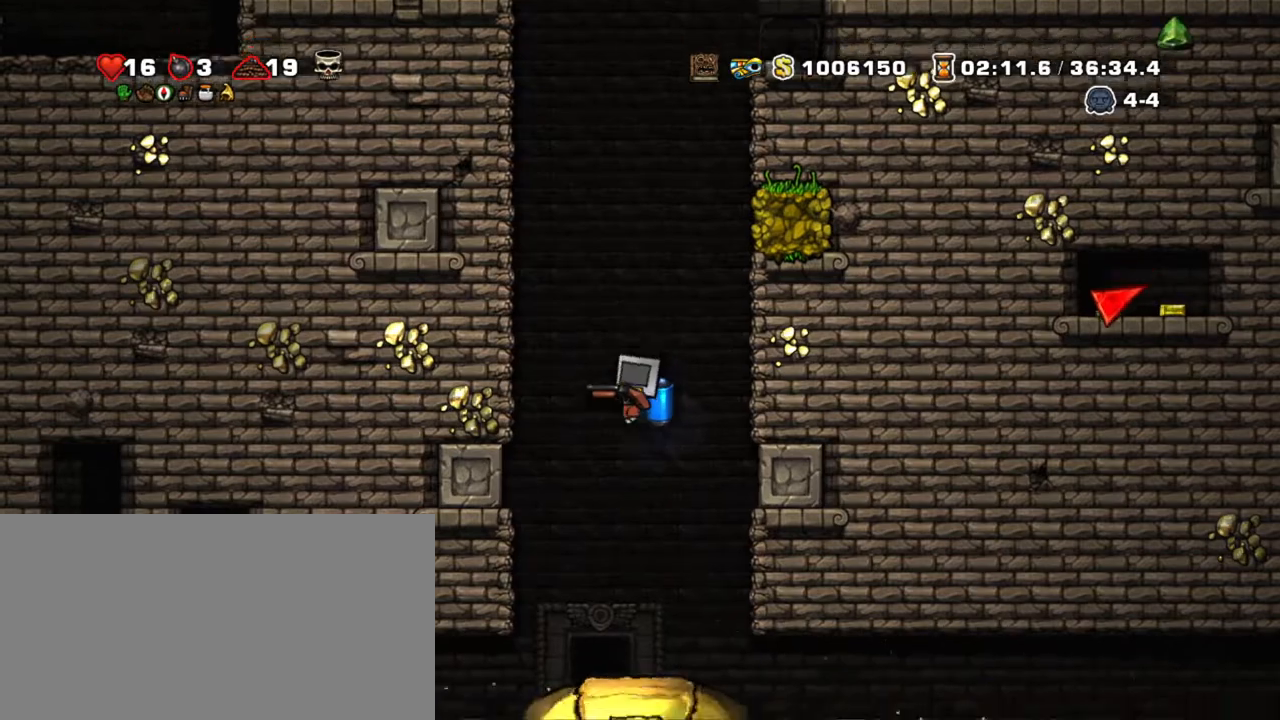
{"keys": [], "events": [[167, "left", "down"], [300, "left", "up"], [300, "shift", "up"], [350, "space", "down"], [500, "space", "up"]]}
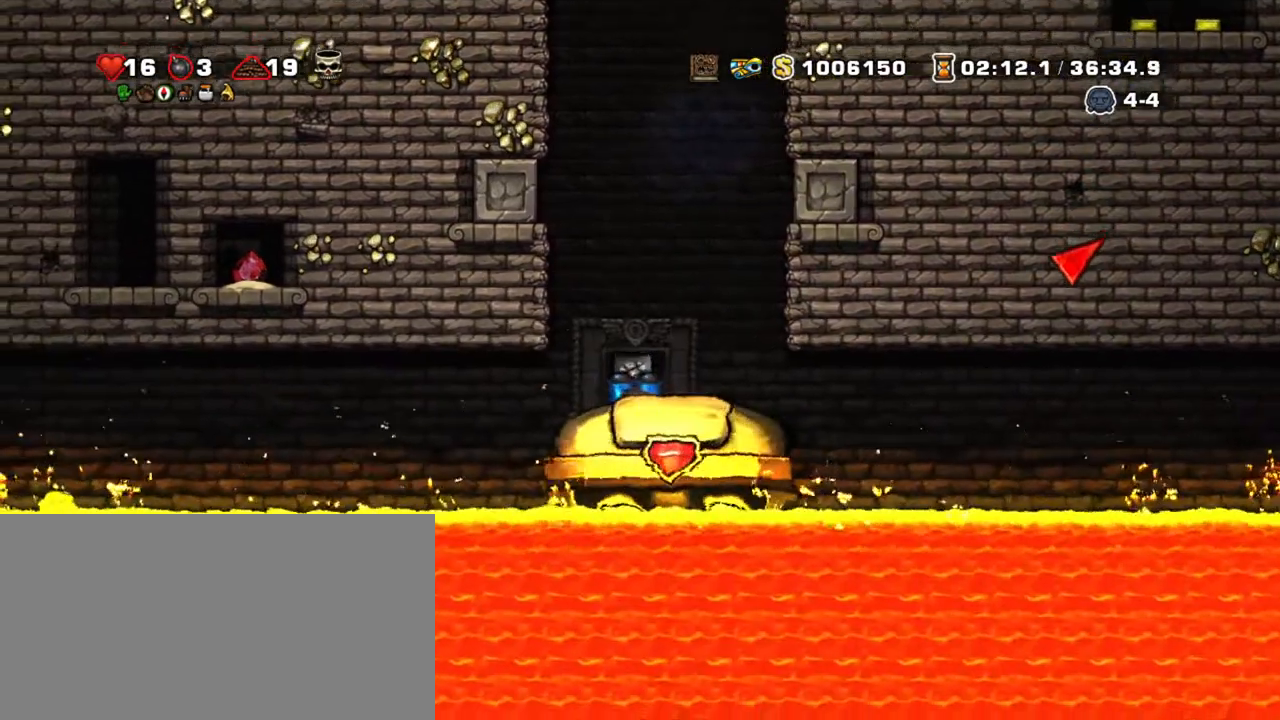
{"keys": [], "events": [[50, "space", "down"], [184, "space", "up"]]}